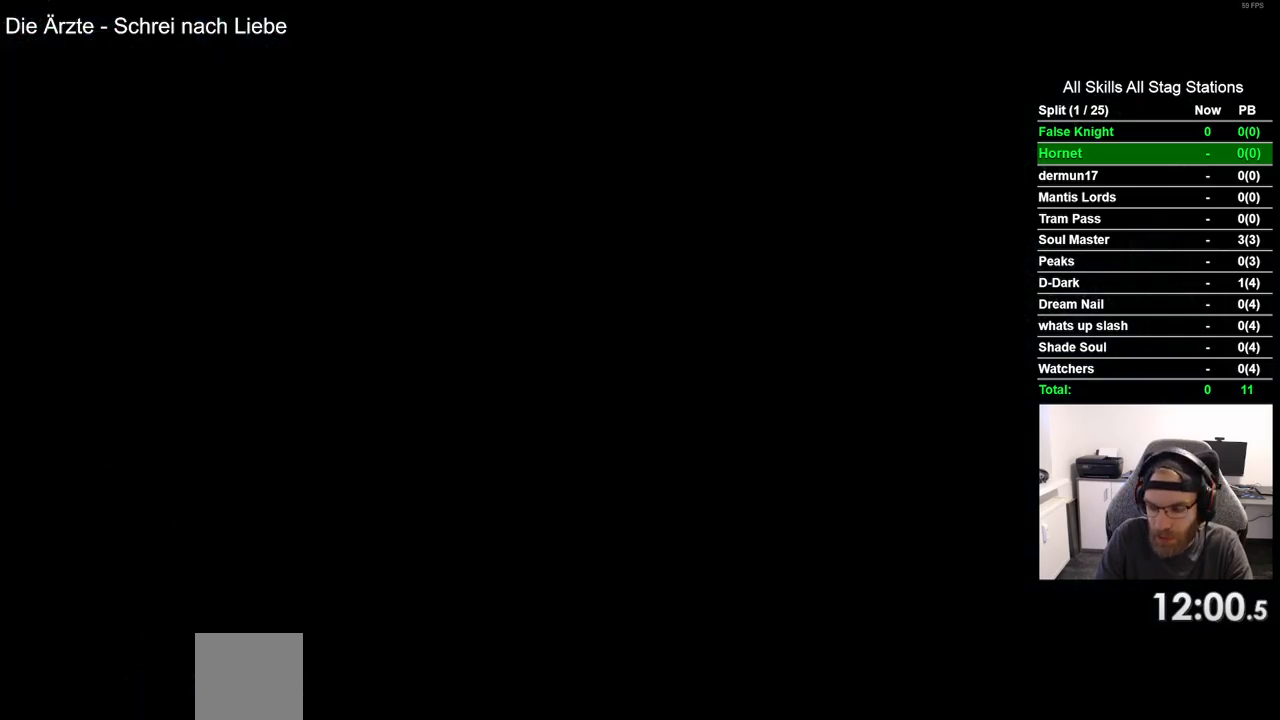
Gameplay with a controller (PlayStation layout); each line is a JSON object with the inputs held at the frame after it. "events" lists button and stick changes between this image and that frame as [ms after this image, input, new state], when the widget could be followed in between.
{"buttons": ["SQUARE", "DPAD_LEFT"], "left_stick": "center", "right_stick": "center", "events": [[467, "SQUARE", "down"]]}
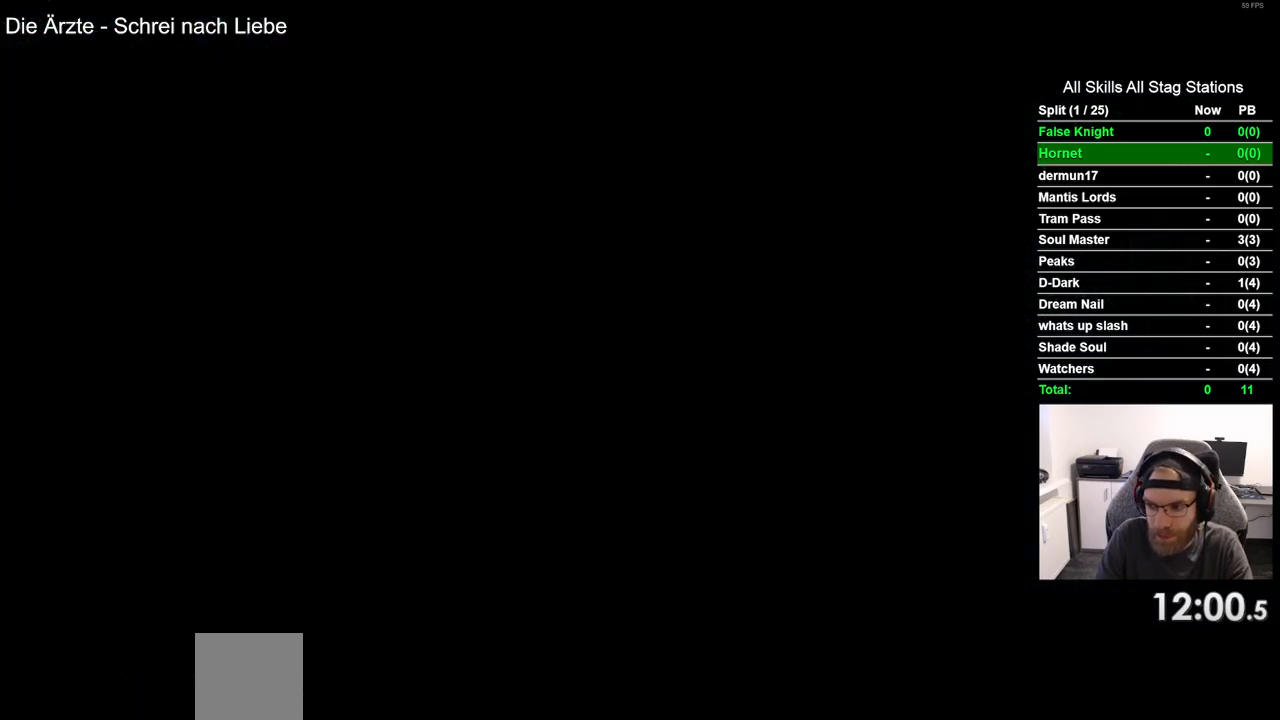
{"buttons": ["SQUARE", "DPAD_LEFT"], "left_stick": "center", "right_stick": "center", "events": [[83, "SQUARE", "up"], [217, "SQUARE", "down"], [317, "SQUARE", "up"], [433, "SQUARE", "down"]]}
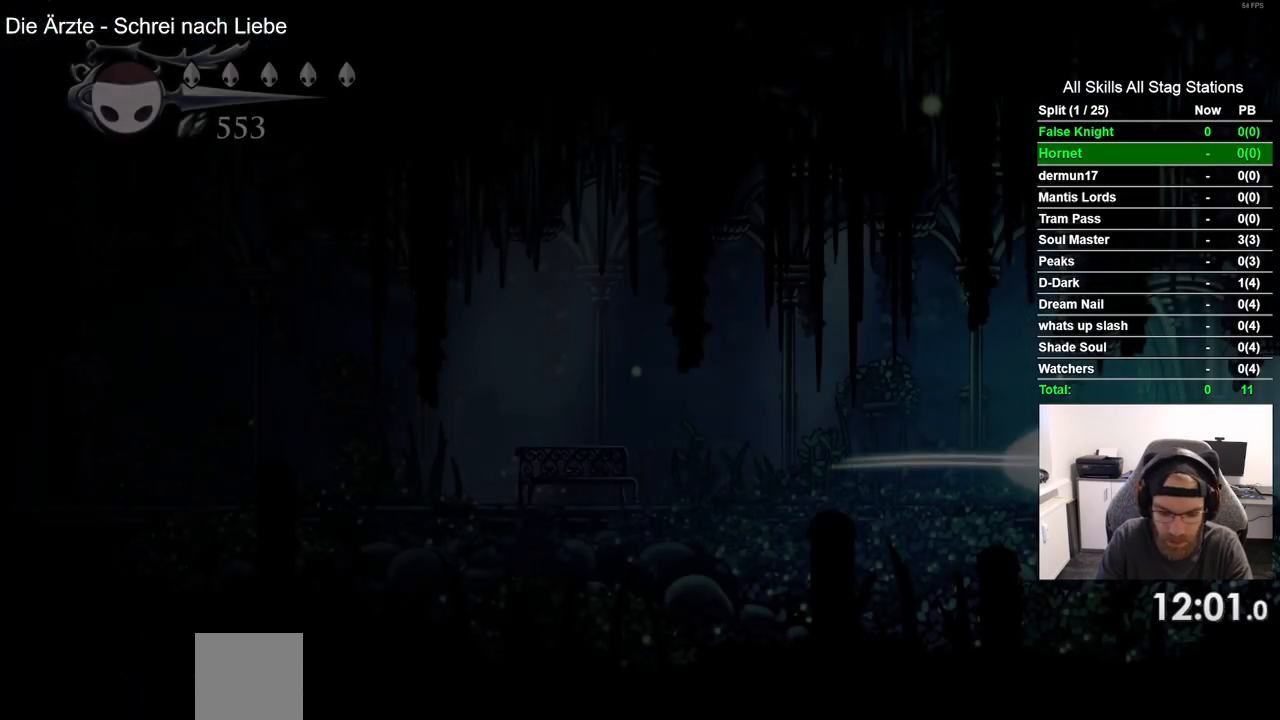
{"buttons": ["DPAD_LEFT"], "left_stick": "center", "right_stick": "center", "events": [[17, "SQUARE", "up"], [133, "SQUARE", "down"], [233, "SQUARE", "up"], [333, "SQUARE", "down"], [417, "SQUARE", "up"]]}
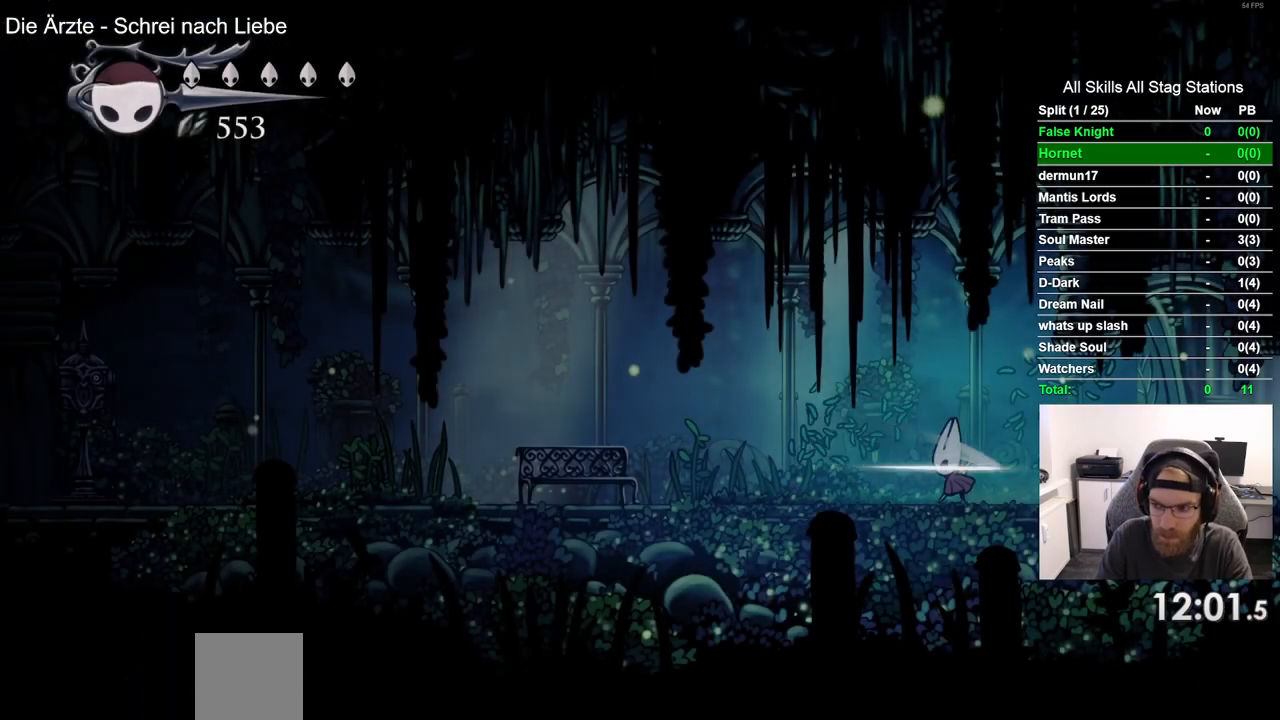
{"buttons": ["DPAD_LEFT"], "left_stick": "center", "right_stick": "center", "events": [[33, "SQUARE", "down"], [167, "SQUARE", "up"], [267, "SQUARE", "down"], [400, "SQUARE", "up"]]}
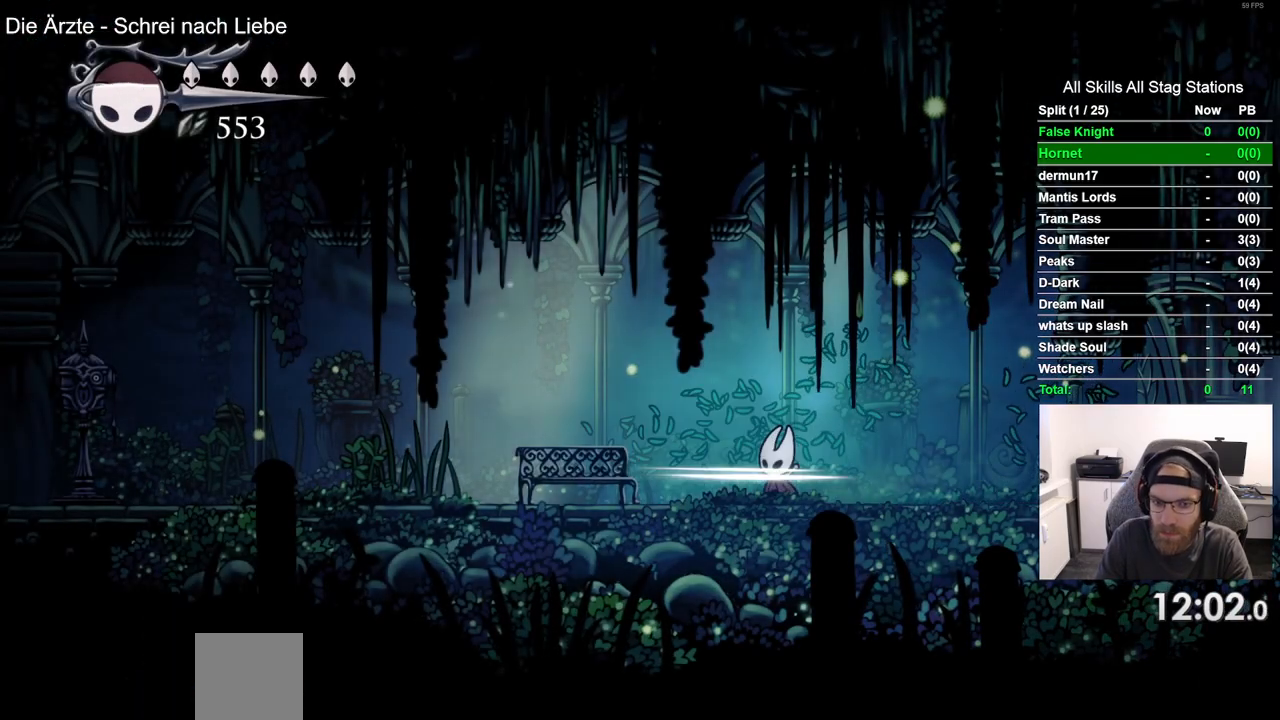
{"buttons": ["DPAD_LEFT"], "left_stick": "center", "right_stick": "center", "events": [[133, "SQUARE", "down"], [250, "SQUARE", "up"]]}
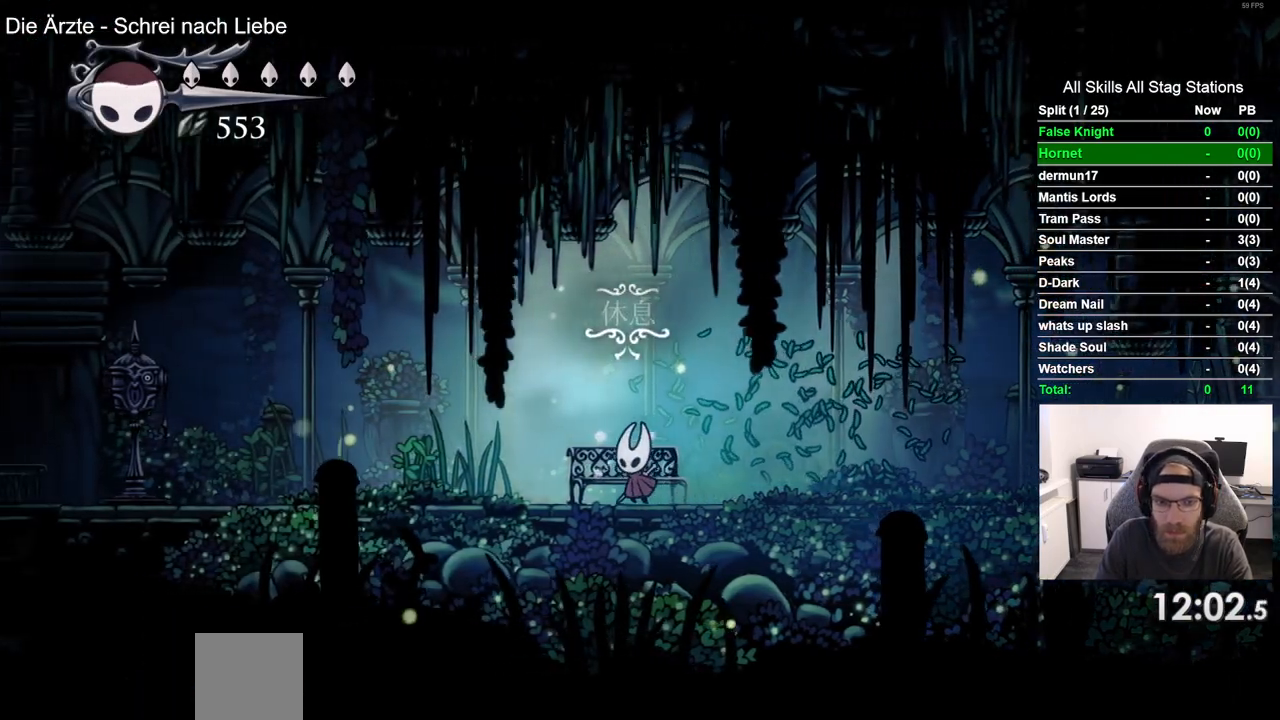
{"buttons": ["SQUARE", "DPAD_LEFT"], "left_stick": "center", "right_stick": "center", "events": [[50, "SQUARE", "down"], [183, "SQUARE", "up"], [450, "SQUARE", "down"]]}
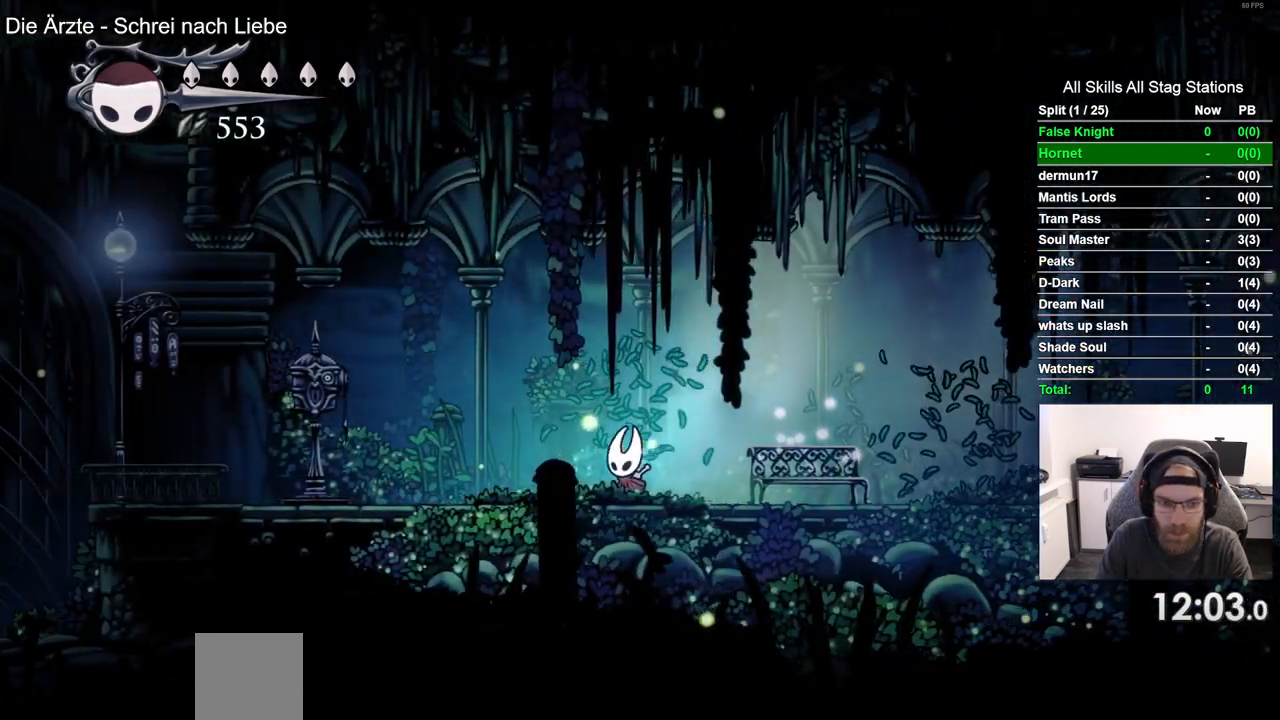
{"buttons": ["DPAD_LEFT"], "left_stick": "center", "right_stick": "center", "events": [[100, "SQUARE", "up"]]}
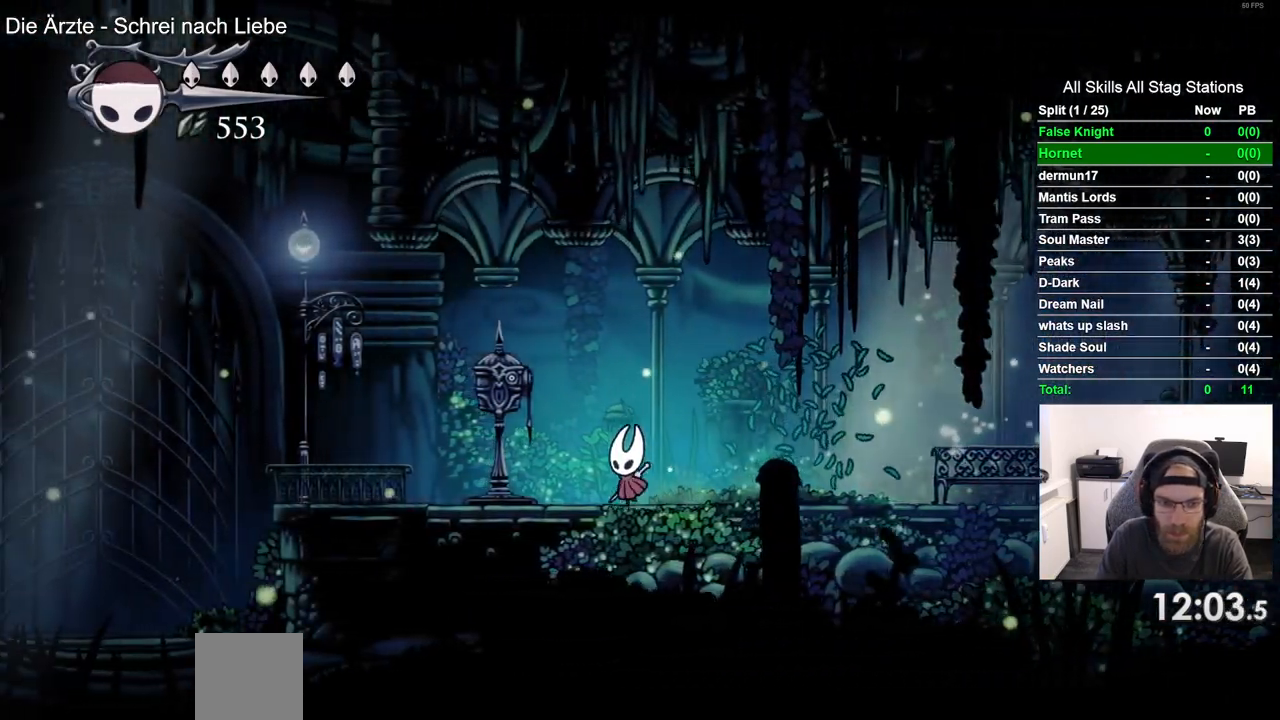
{"buttons": [], "left_stick": "center", "right_stick": "center", "events": [[333, "DPAD_LEFT", "up"], [383, "DPAD_UP", "down"], [500, "DPAD_UP", "up"]]}
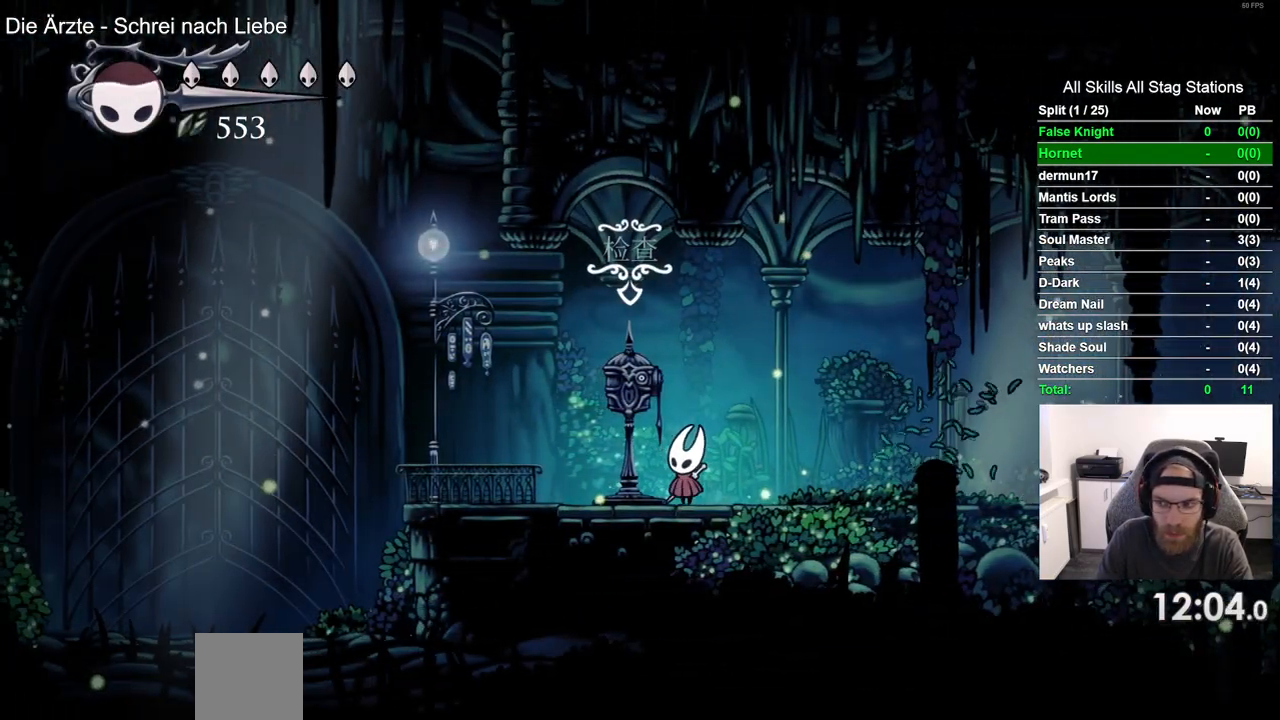
{"buttons": [], "left_stick": "center", "right_stick": "center", "events": []}
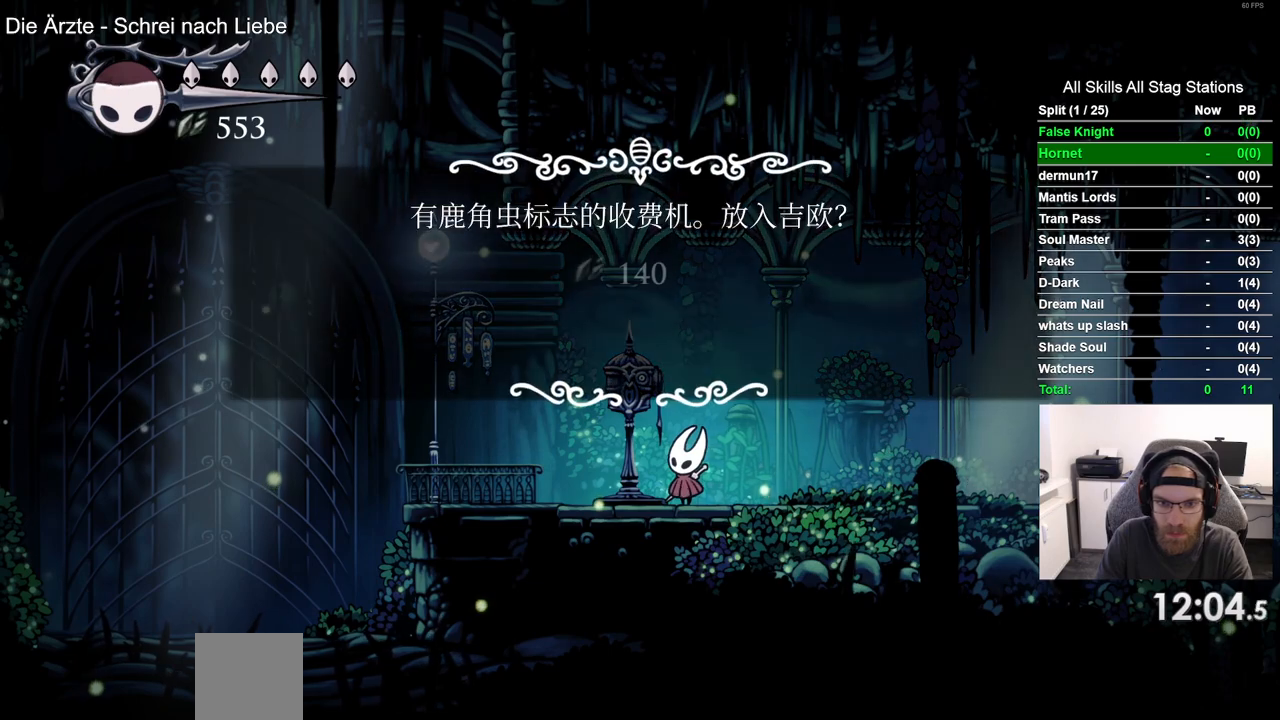
{"buttons": ["CROSS"], "left_stick": "center", "right_stick": "center", "events": [[300, "DPAD_LEFT", "down"], [400, "DPAD_LEFT", "up"], [500, "CROSS", "down"]]}
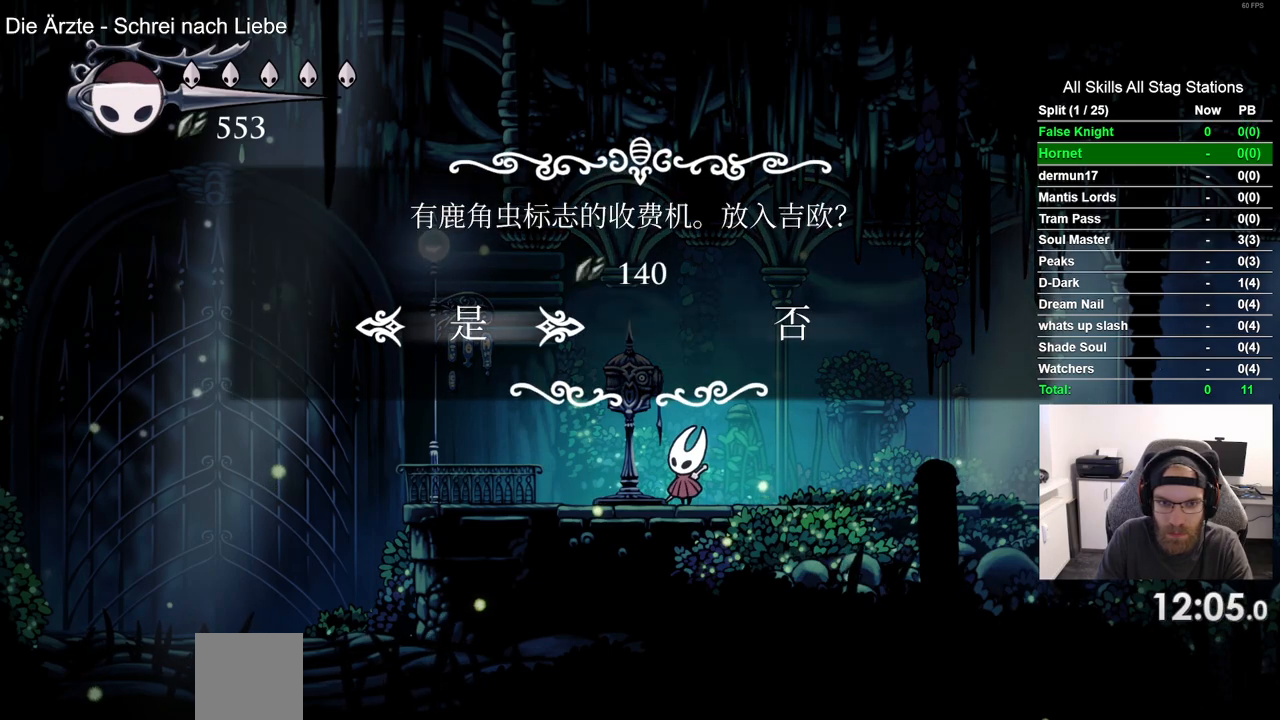
{"buttons": ["DPAD_RIGHT"], "left_stick": "center", "right_stick": "center", "events": [[83, "CROSS", "up"], [350, "DPAD_RIGHT", "down"]]}
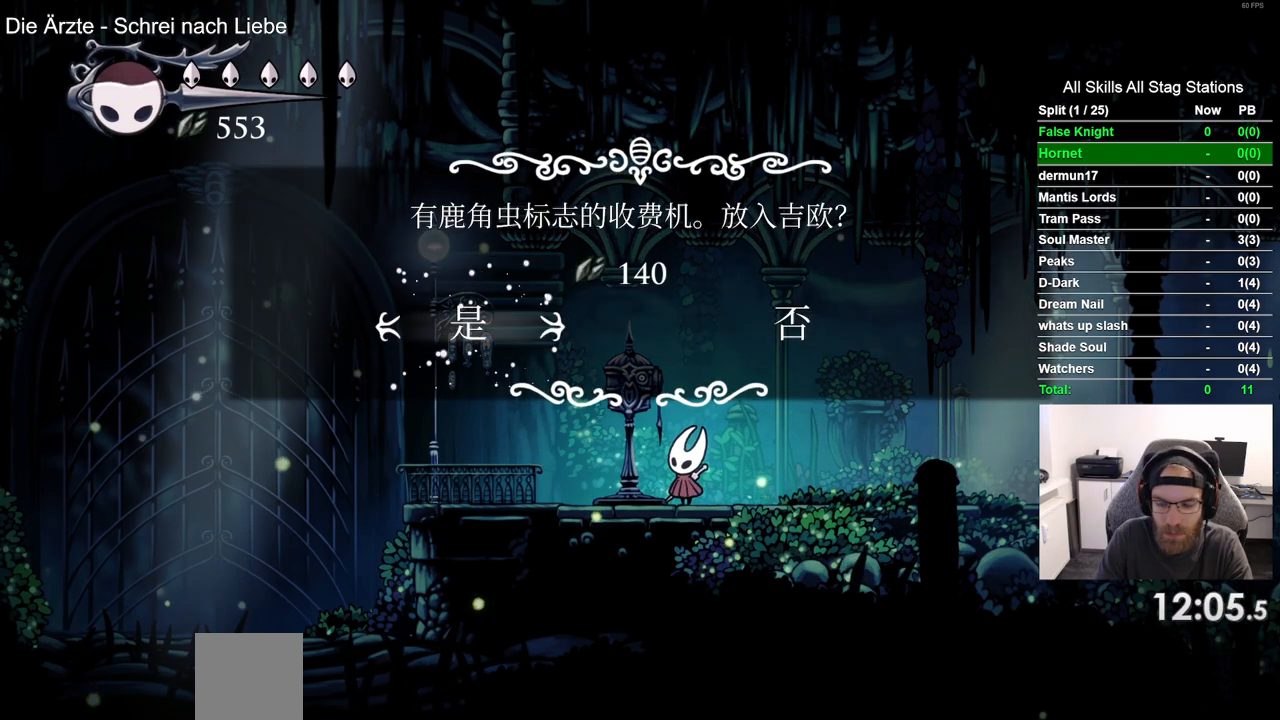
{"buttons": ["DPAD_RIGHT"], "left_stick": "center", "right_stick": "center", "events": []}
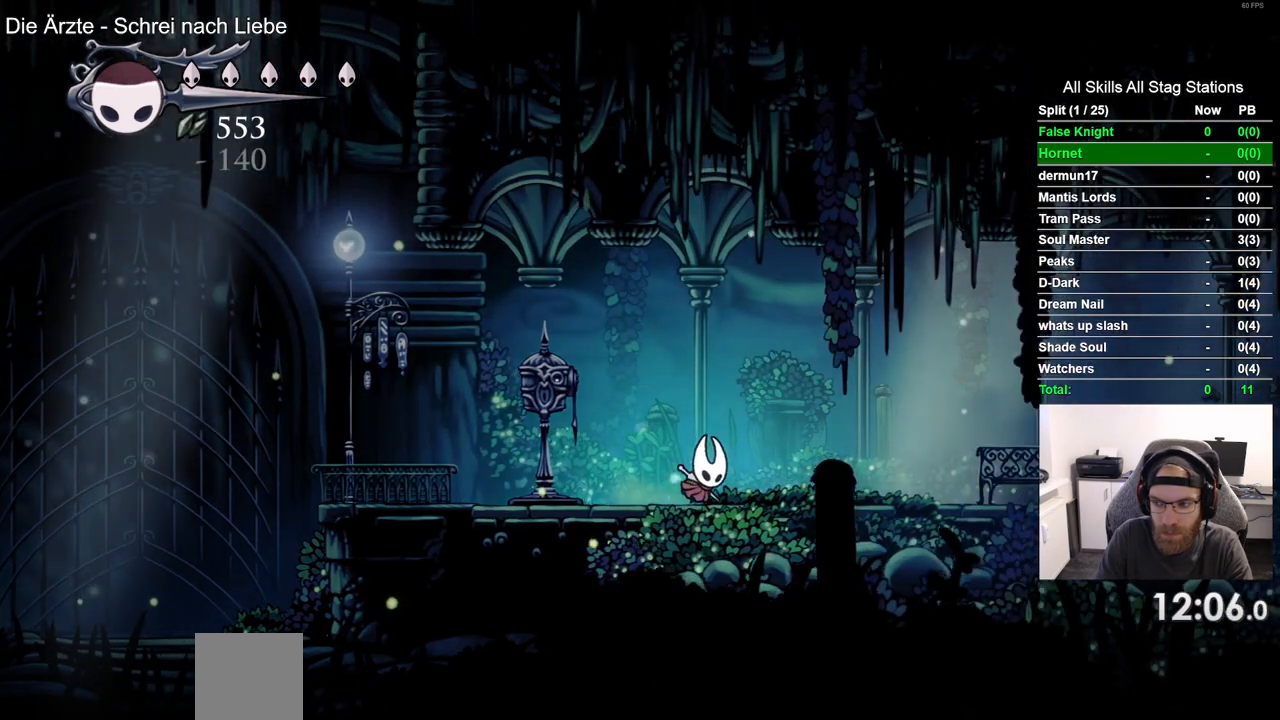
{"buttons": ["SQUARE", "DPAD_RIGHT"], "left_stick": "center", "right_stick": "center", "events": [[33, "SQUARE", "down"], [183, "SQUARE", "up"], [467, "SQUARE", "down"]]}
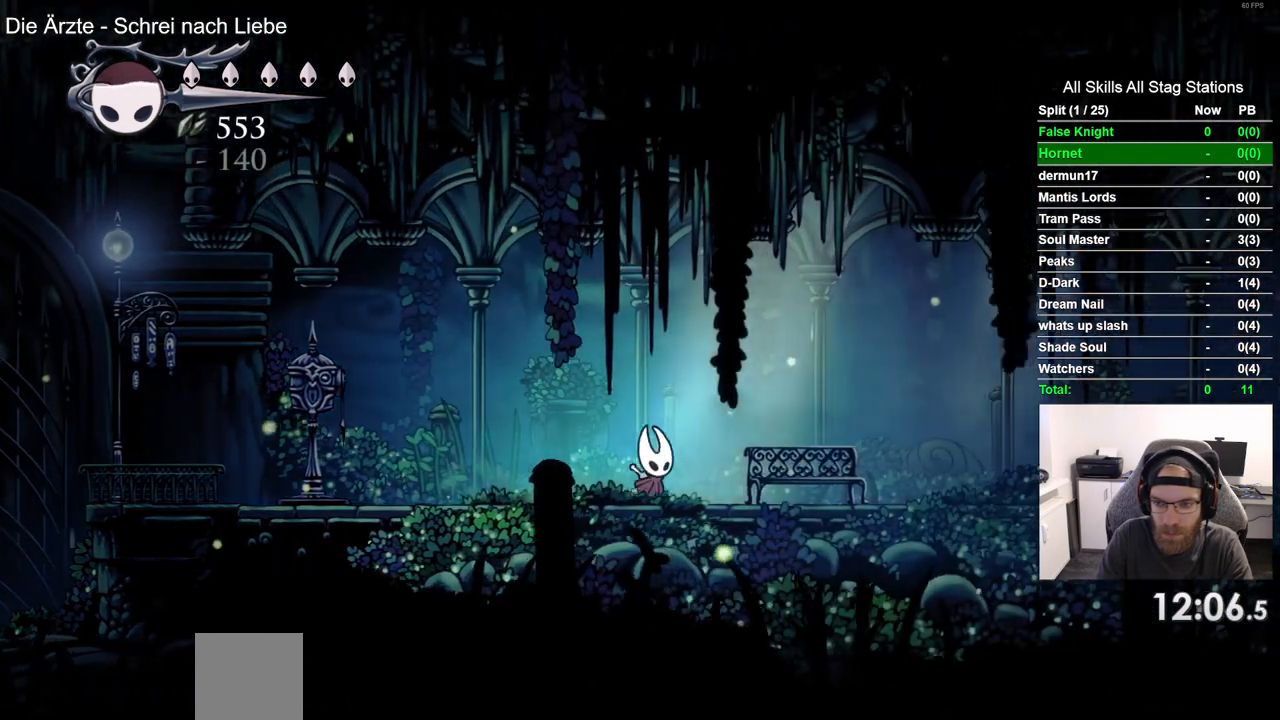
{"buttons": ["DPAD_RIGHT"], "left_stick": "center", "right_stick": "center", "events": [[83, "SQUARE", "up"], [317, "SQUARE", "down"], [433, "SQUARE", "up"]]}
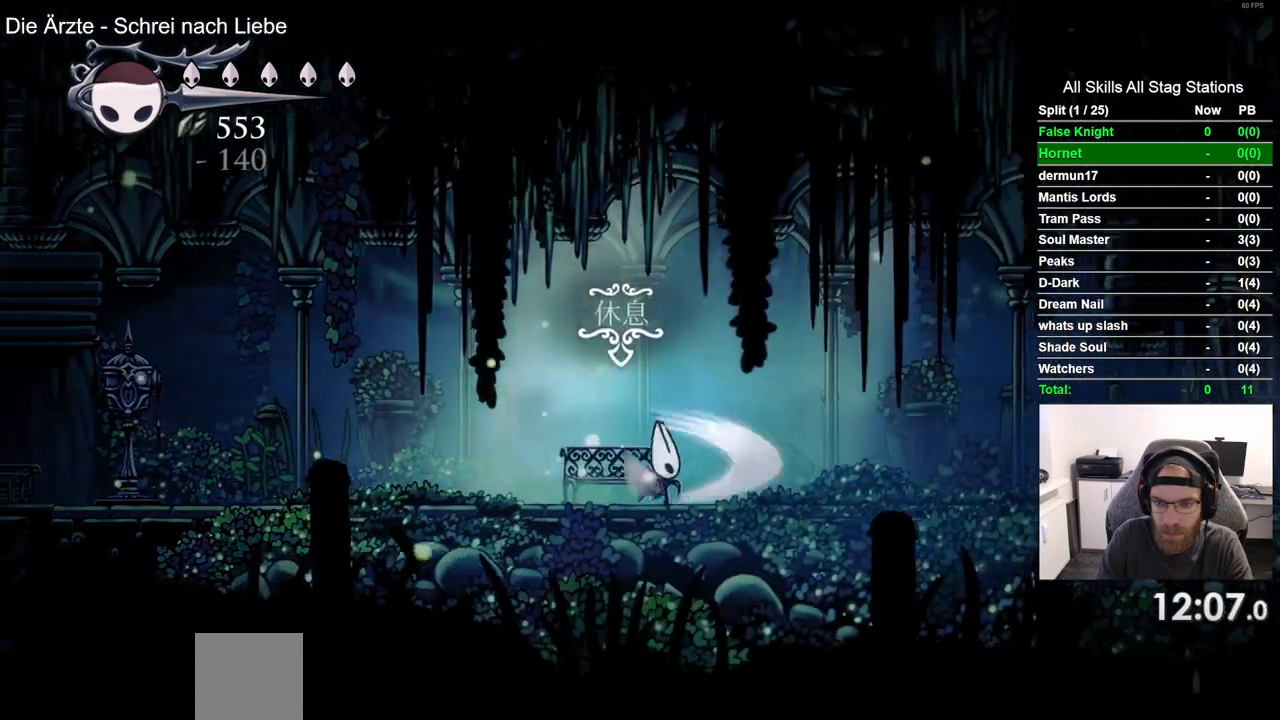
{"buttons": ["DPAD_RIGHT"], "left_stick": "center", "right_stick": "center", "events": [[200, "SQUARE", "down"], [317, "SQUARE", "up"]]}
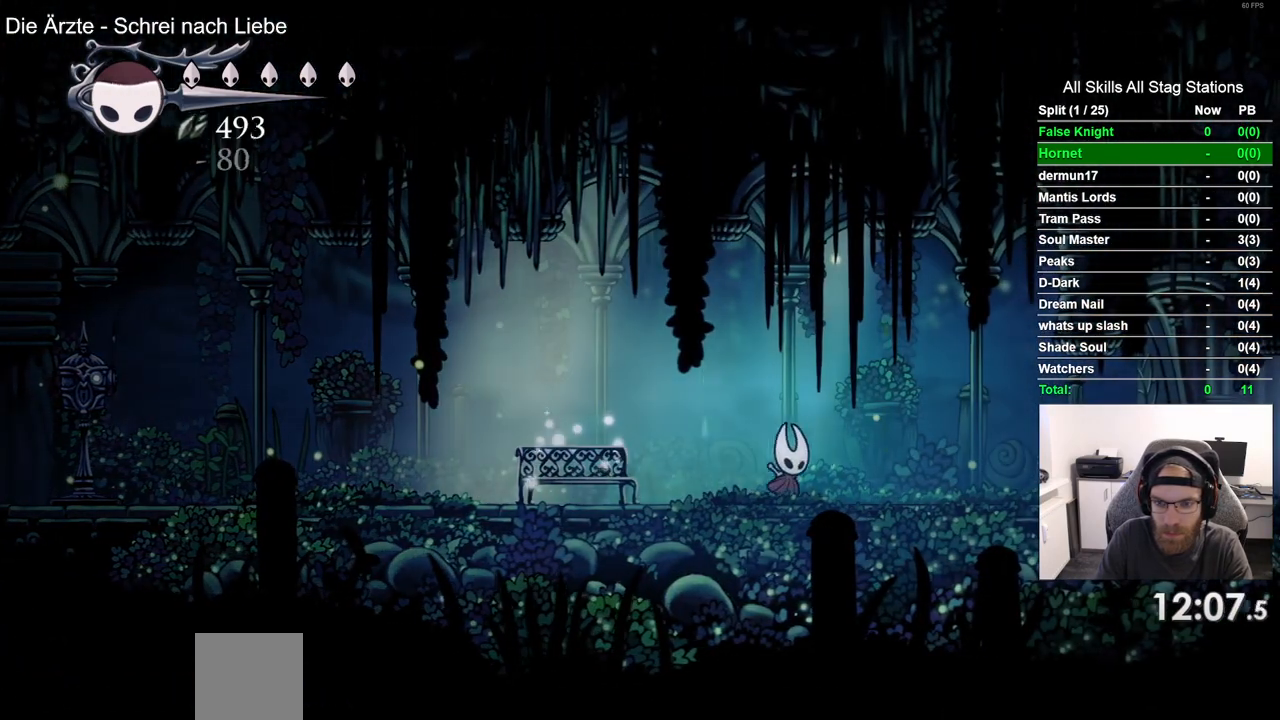
{"buttons": ["DPAD_RIGHT"], "left_stick": "center", "right_stick": "center", "events": [[100, "SQUARE", "down"], [233, "SQUARE", "up"]]}
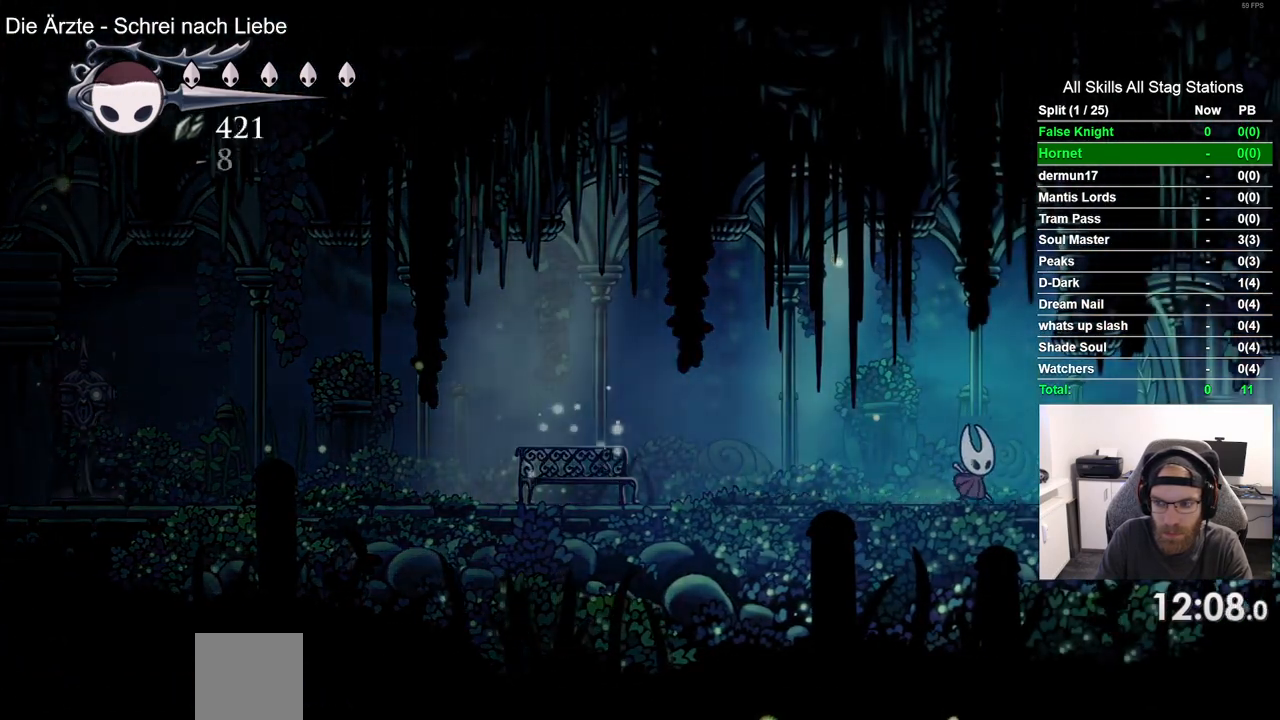
{"buttons": ["SQUARE", "DPAD_RIGHT"], "left_stick": "center", "right_stick": "center", "events": [[17, "SQUARE", "down"], [167, "SQUARE", "up"], [417, "SQUARE", "down"]]}
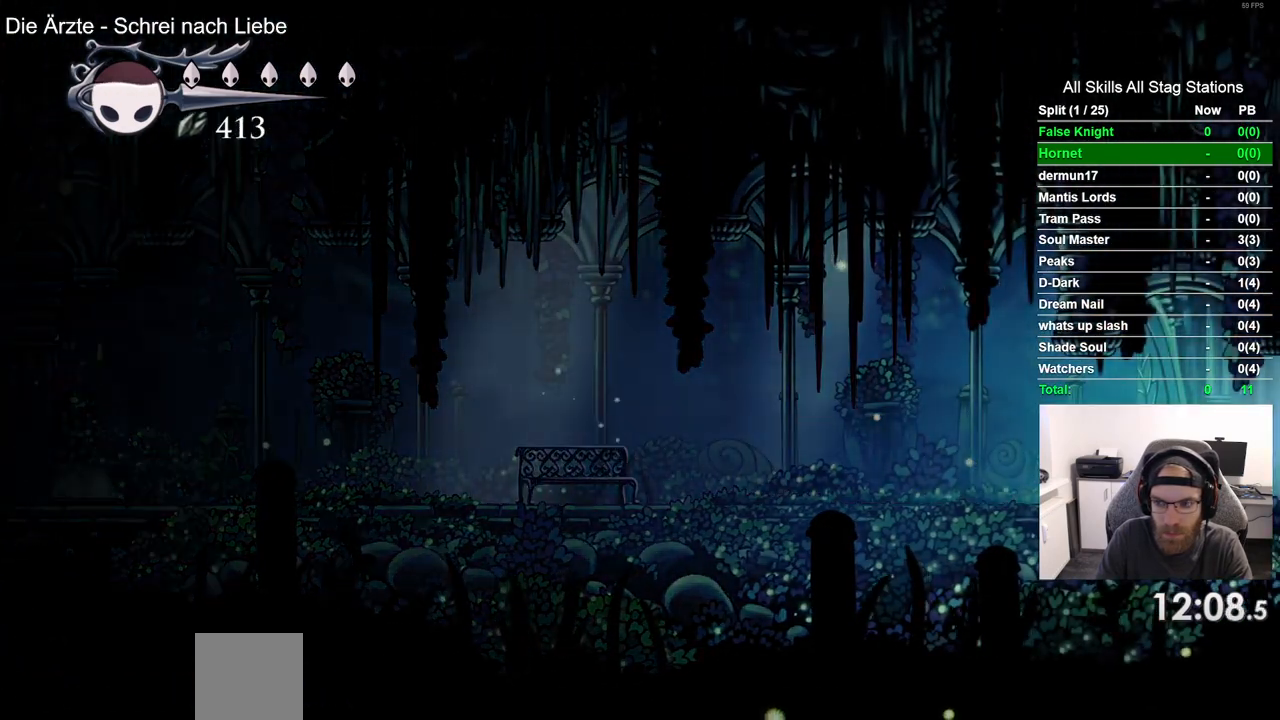
{"buttons": ["DPAD_RIGHT"], "left_stick": "center", "right_stick": "center", "events": [[67, "SQUARE", "up"]]}
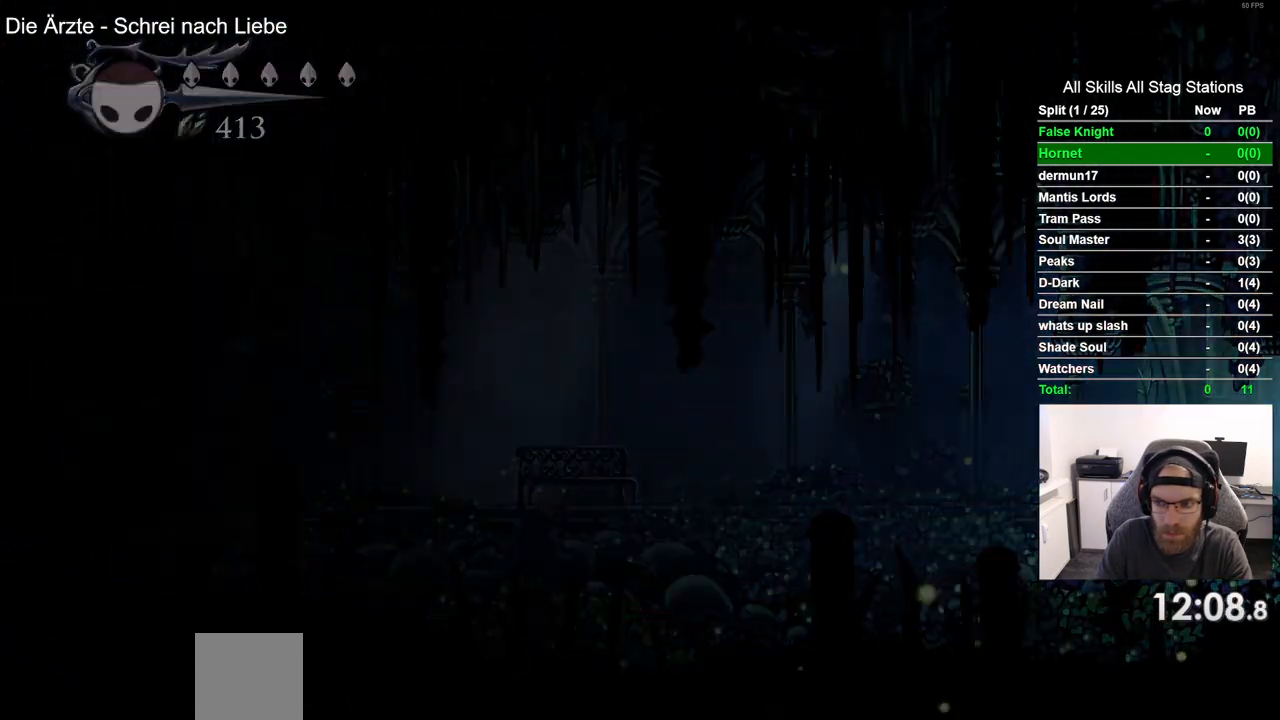
{"buttons": ["DPAD_RIGHT"], "left_stick": "center", "right_stick": "center", "events": []}
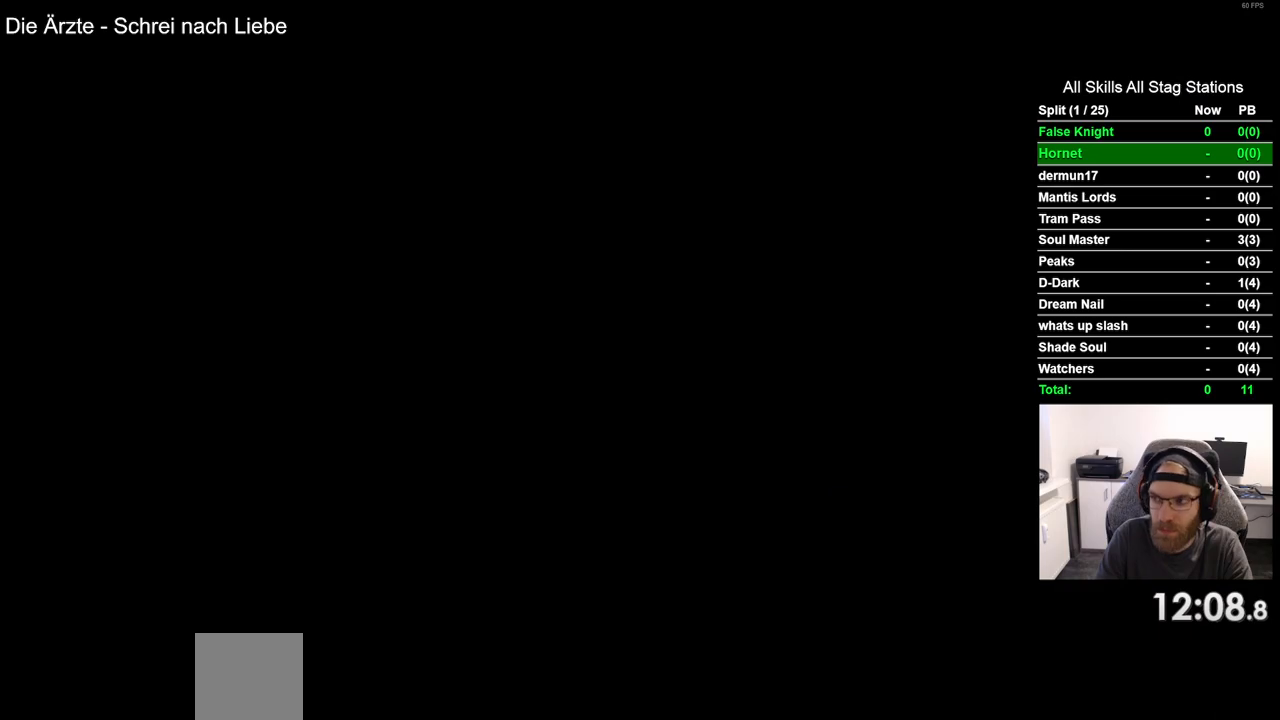
{"buttons": ["DPAD_RIGHT"], "left_stick": "center", "right_stick": "center", "events": []}
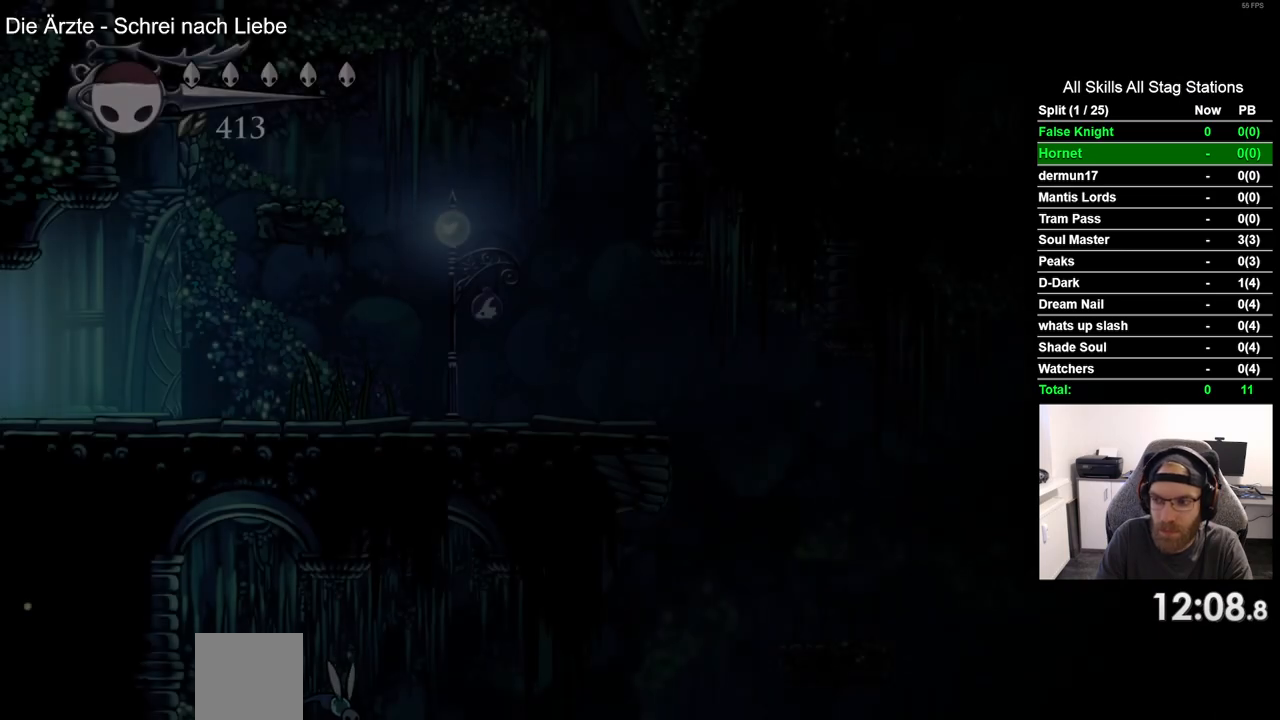
{"buttons": ["CROSS", "DPAD_RIGHT"], "left_stick": "center", "right_stick": "center", "events": [[400, "CROSS", "down"]]}
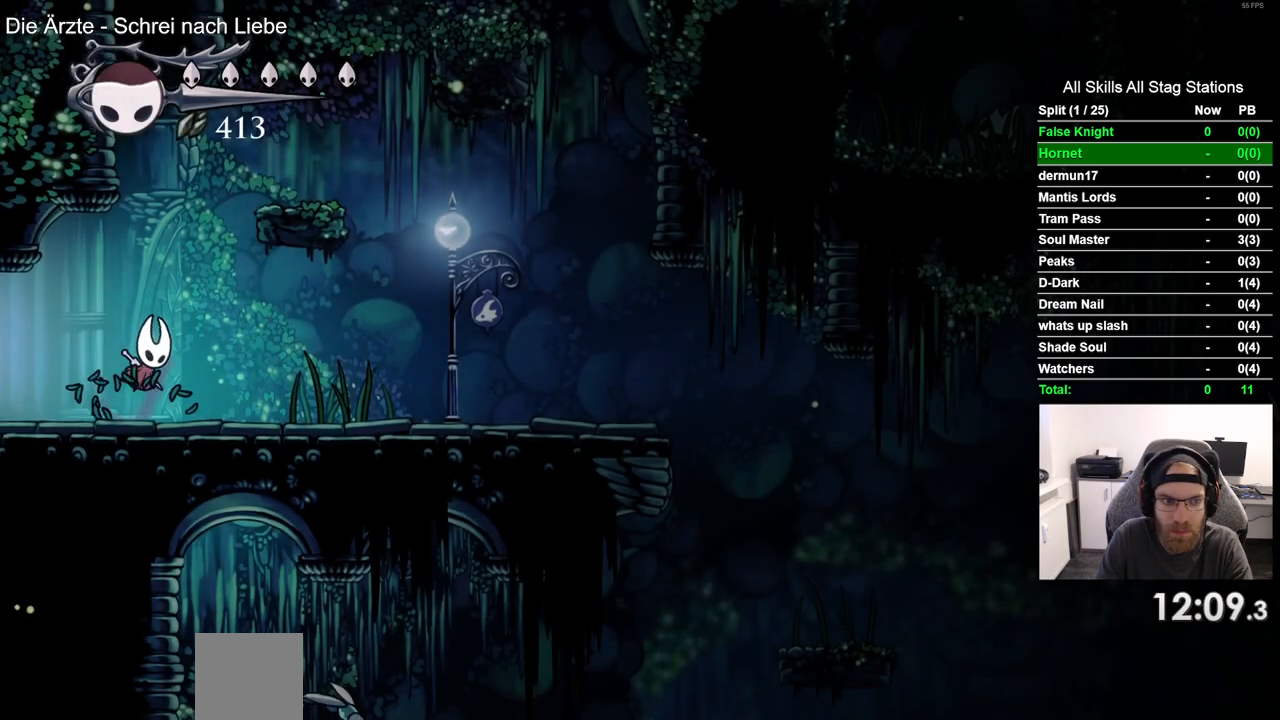
{"buttons": ["CROSS", "DPAD_RIGHT"], "left_stick": "center", "right_stick": "center", "events": [[283, "CROSS", "up"], [450, "CROSS", "down"]]}
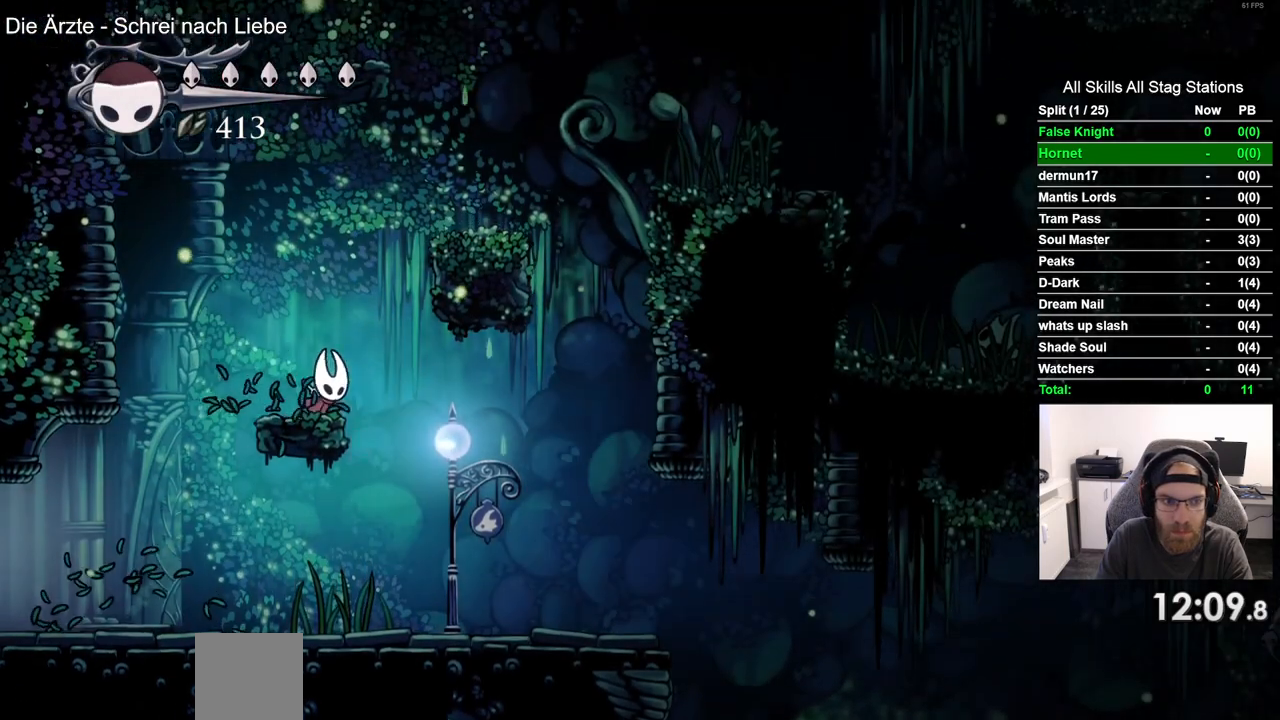
{"buttons": ["CROSS", "DPAD_LEFT"], "left_stick": "center", "right_stick": "center", "events": [[283, "CROSS", "up"], [467, "CROSS", "down"], [500, "DPAD_LEFT", "down"], [500, "DPAD_RIGHT", "up"]]}
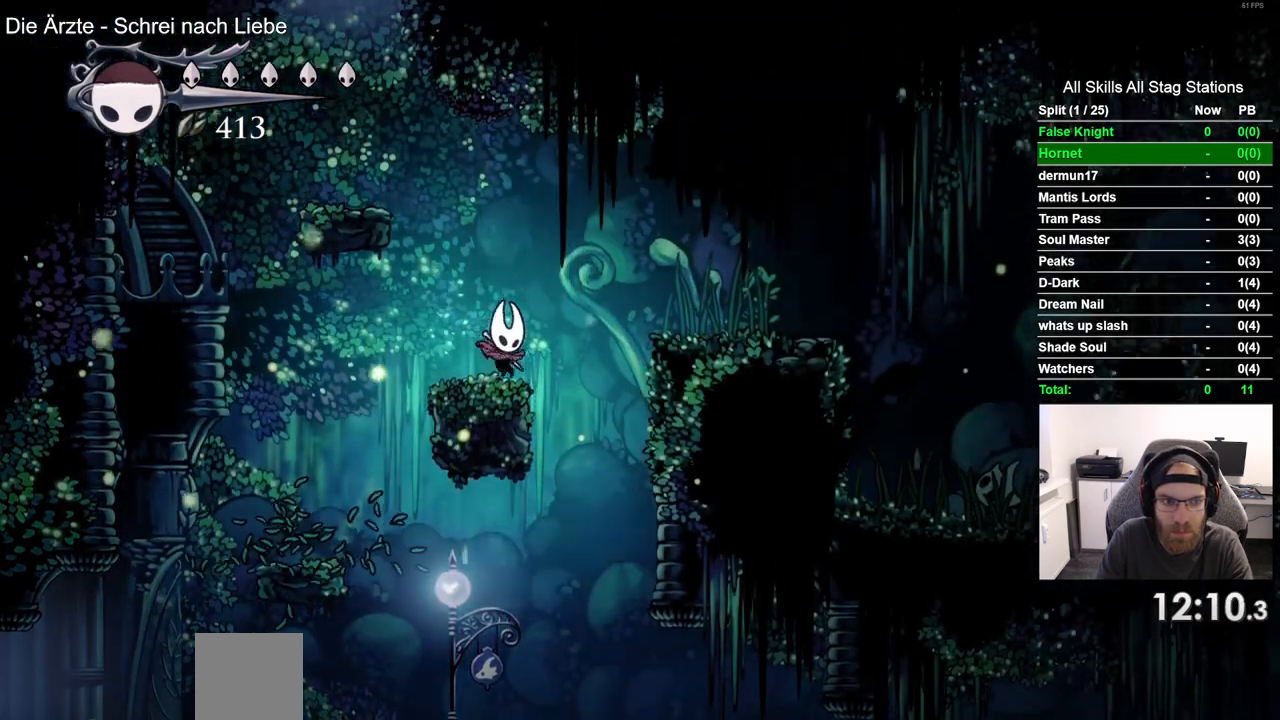
{"buttons": ["DPAD_LEFT"], "left_stick": "center", "right_stick": "center", "events": [[383, "CROSS", "up"]]}
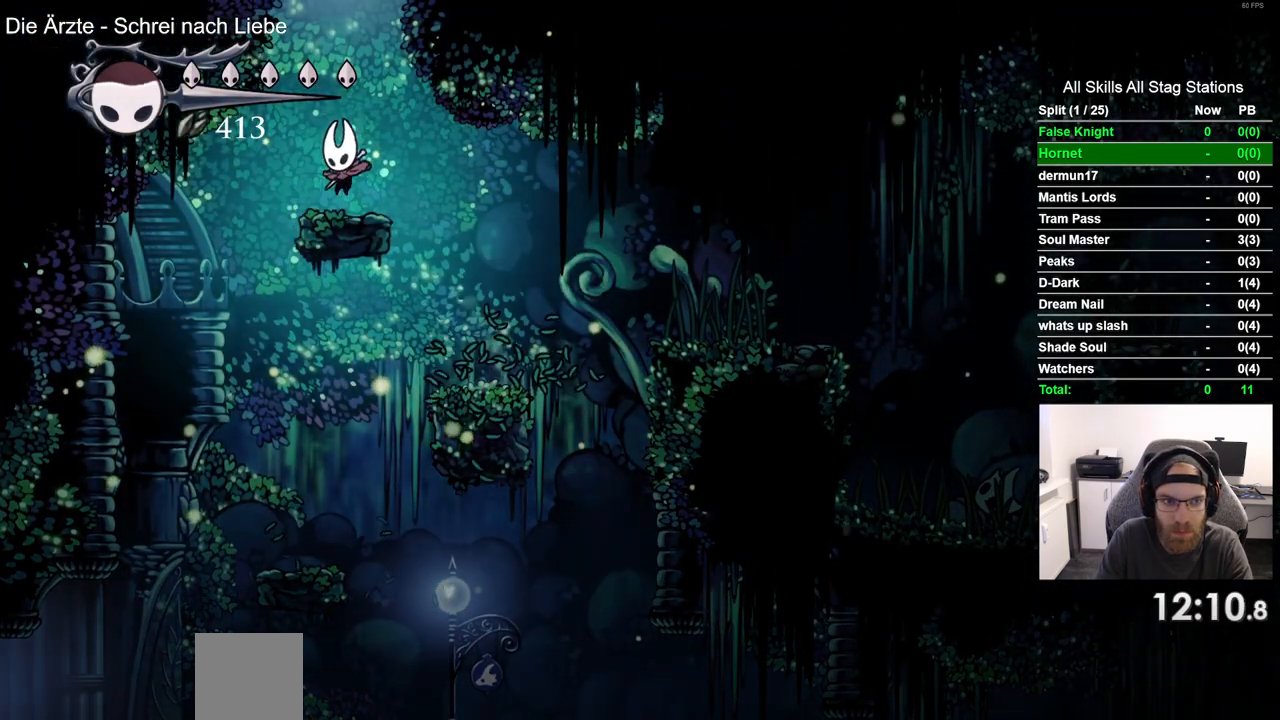
{"buttons": ["CROSS", "DPAD_LEFT"], "left_stick": "center", "right_stick": "center", "events": [[33, "CROSS", "down"], [33, "DPAD_LEFT", "up"], [267, "DPAD_LEFT", "down"]]}
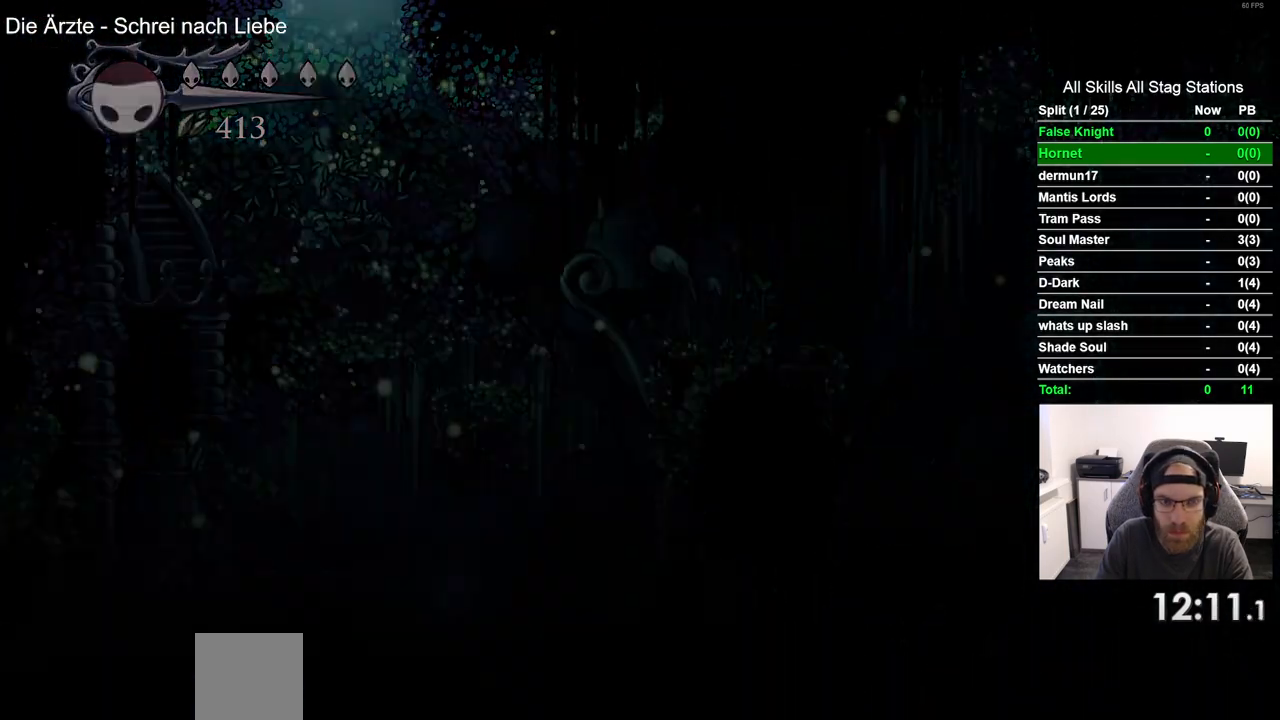
{"buttons": ["DPAD_LEFT"], "left_stick": "center", "right_stick": "center", "events": [[50, "CROSS", "up"]]}
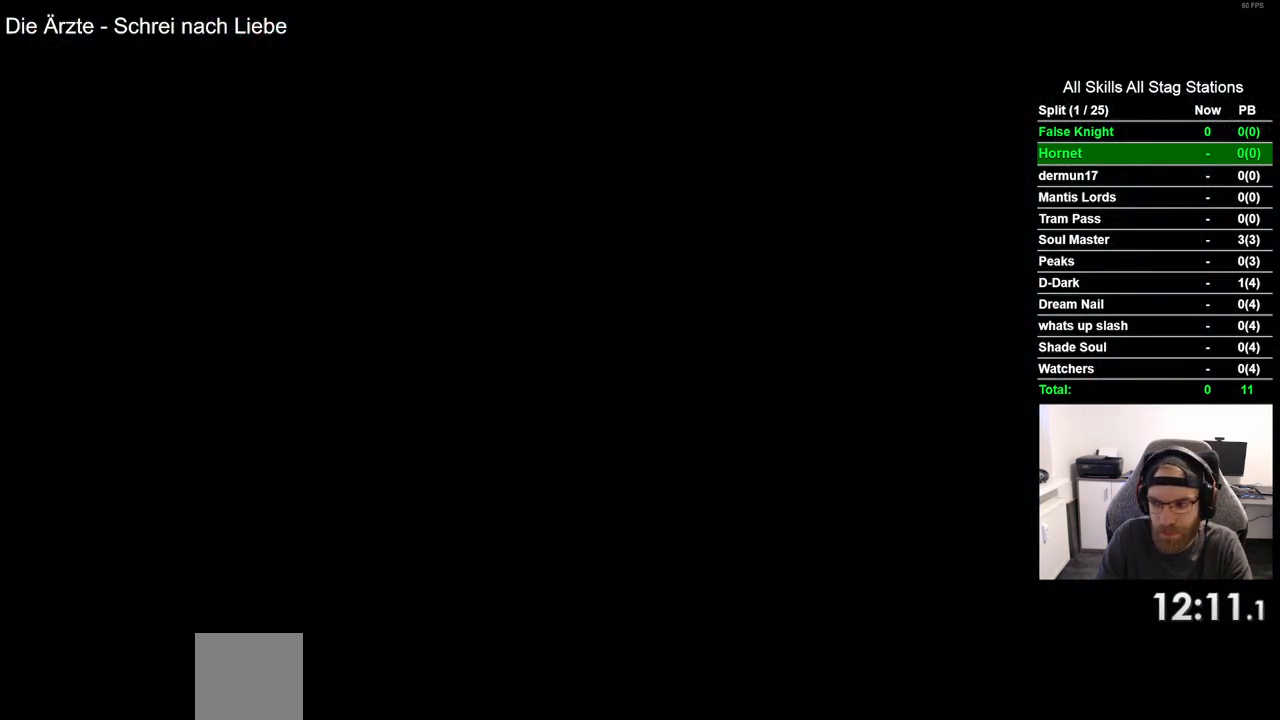
{"buttons": ["DPAD_LEFT"], "left_stick": "center", "right_stick": "center", "events": []}
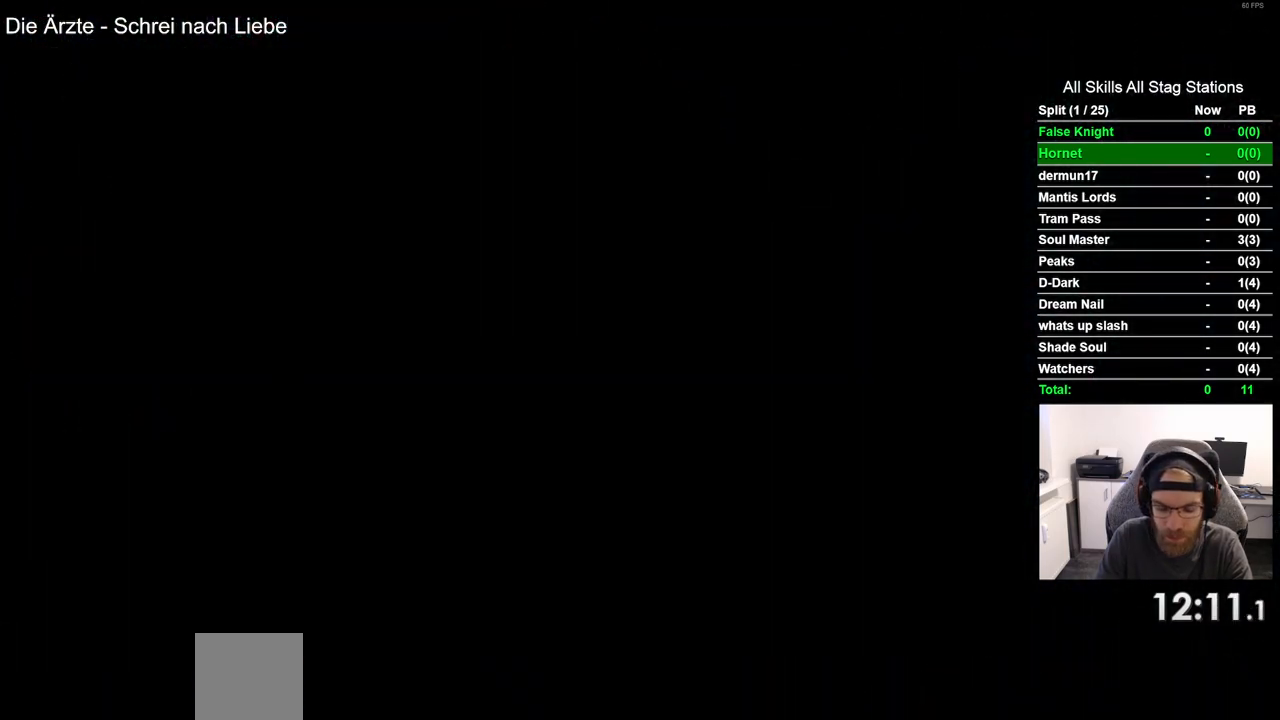
{"buttons": ["DPAD_LEFT"], "left_stick": "center", "right_stick": "center", "events": []}
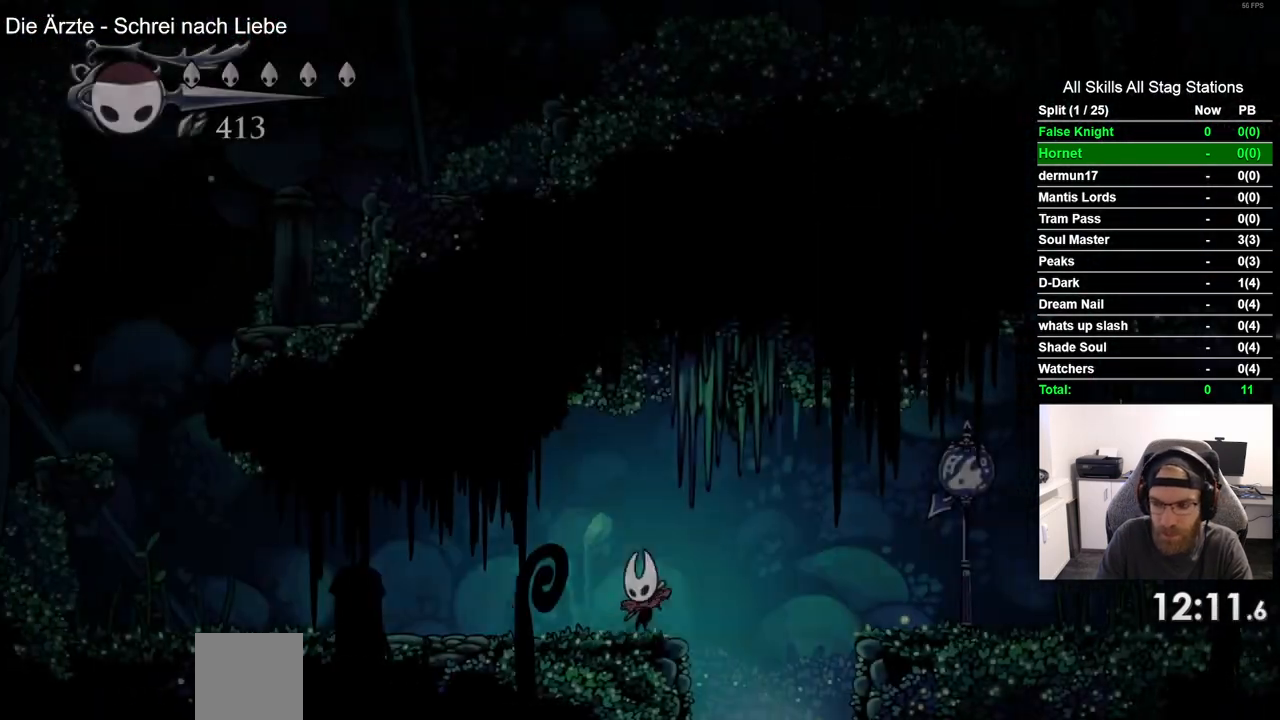
{"buttons": ["DPAD_LEFT"], "left_stick": "center", "right_stick": "center"}